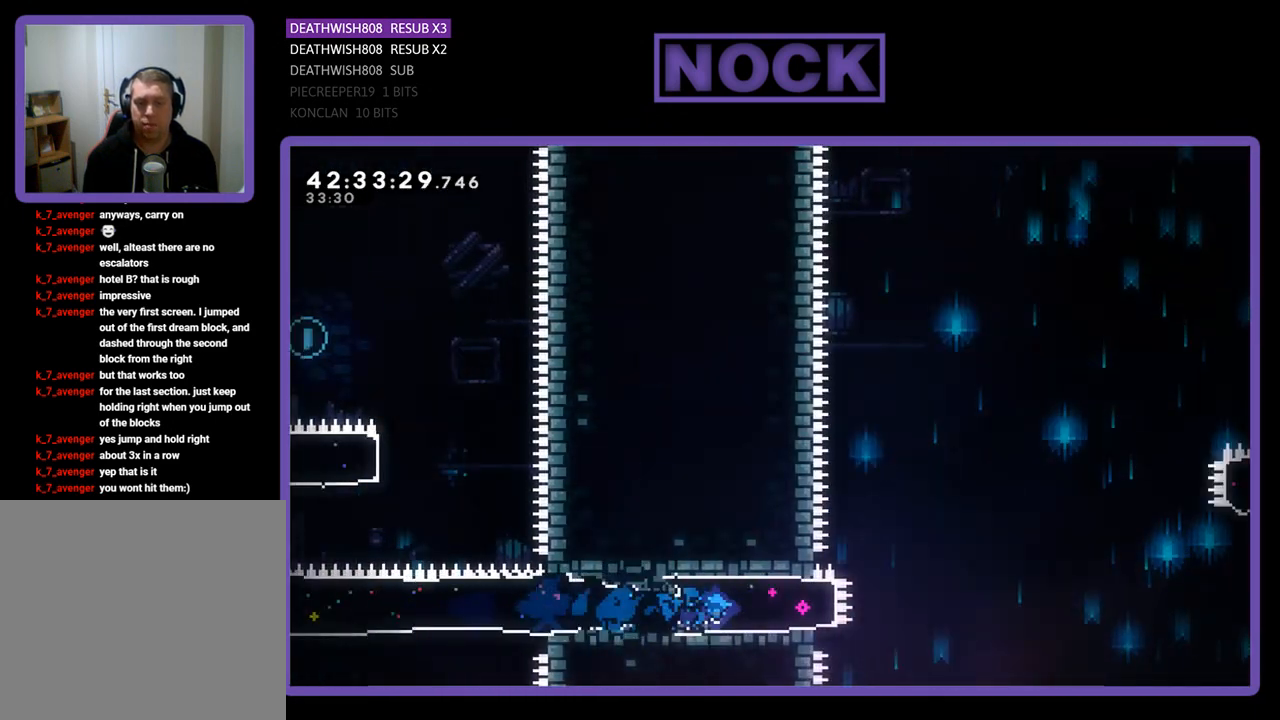
Gameplay with a controller (PlayStation layout); each line is a JSON object with the inputs held at the frame after it. "events" lists button and stick changes between this image and that frame as [ms after this image, input, new state], when the widget could be followed in between. Not read: right_stick.
{"buttons": ["CROSS", "R2", "DPAD_UP", "DPAD_RIGHT"], "left_stick": "center", "events": [[67, "R2", "up"], [167, "CIRCLE", "up"], [167, "DPAD_LEFT", "up"], [167, "DPAD_UP", "up"], [267, "R2", "down"], [367, "CROSS", "down"], [367, "DPAD_RIGHT", "down"], [367, "DPAD_UP", "down"]]}
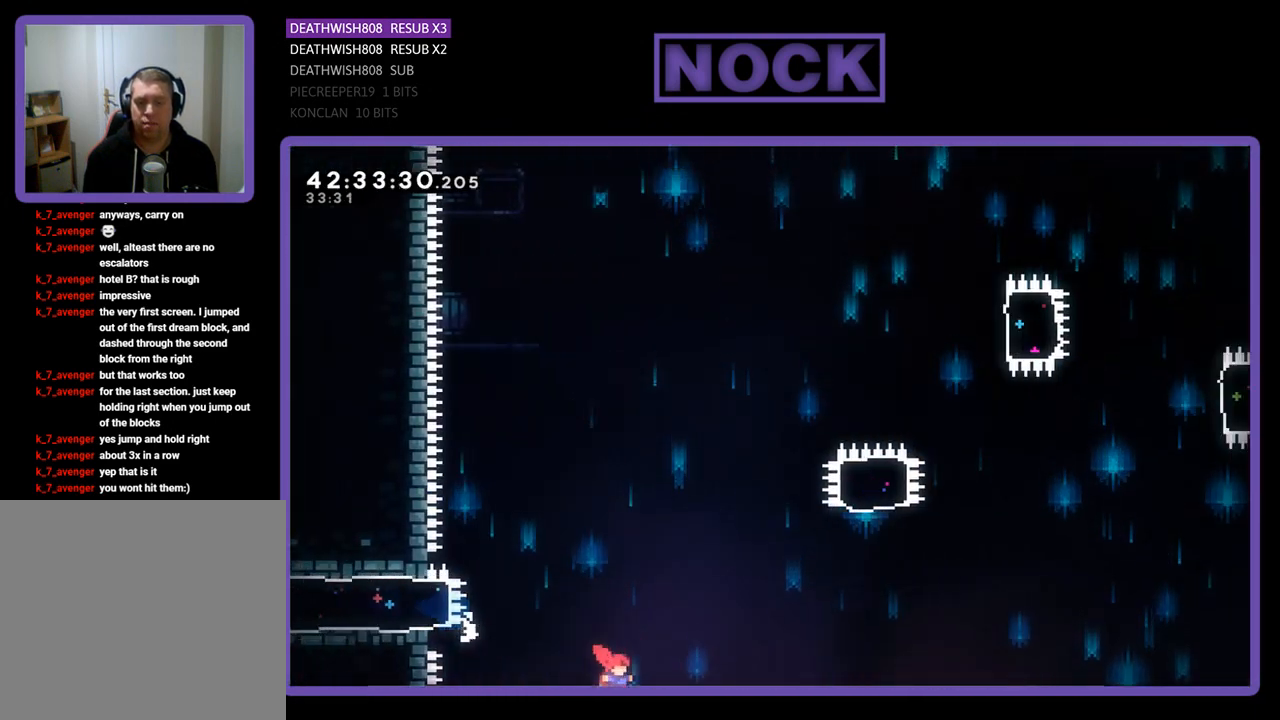
{"buttons": [], "left_stick": "center", "events": [[167, "CIRCLE", "down"], [233, "DPAD_RIGHT", "up"], [300, "CROSS", "up"], [300, "DPAD_UP", "up"], [367, "CIRCLE", "up"], [367, "R2", "up"]]}
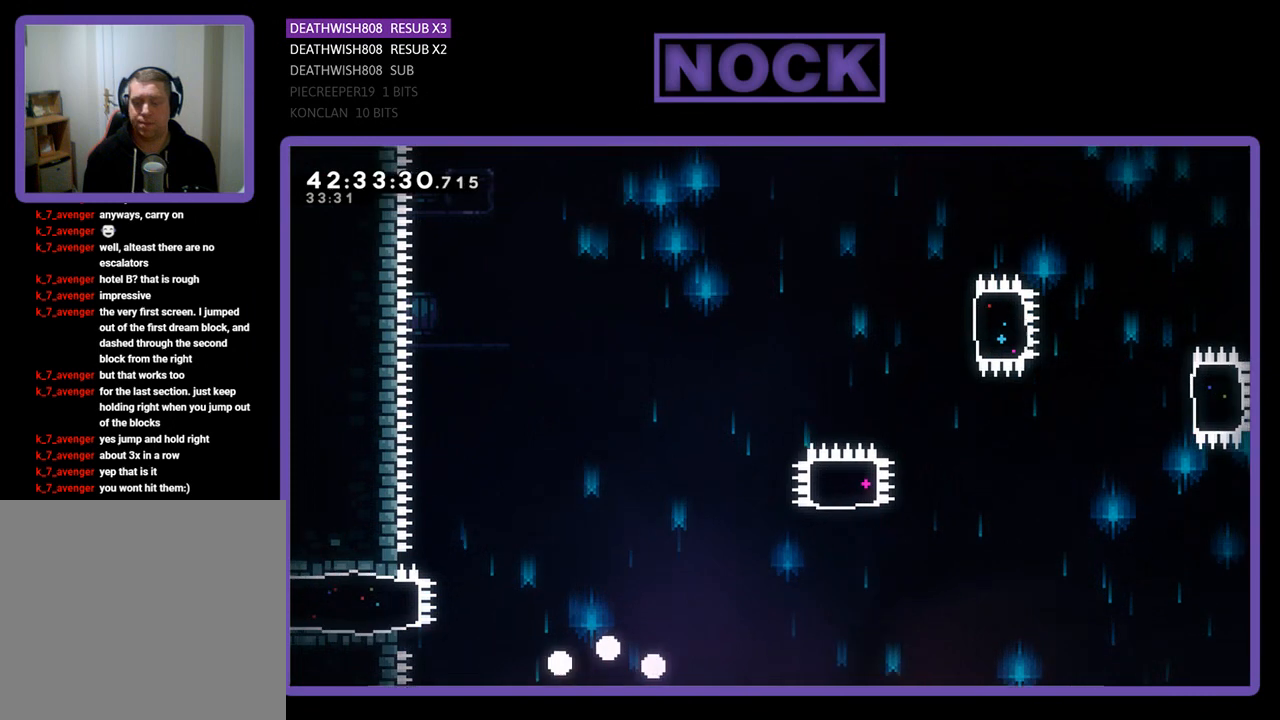
{"buttons": [], "left_stick": "center", "events": []}
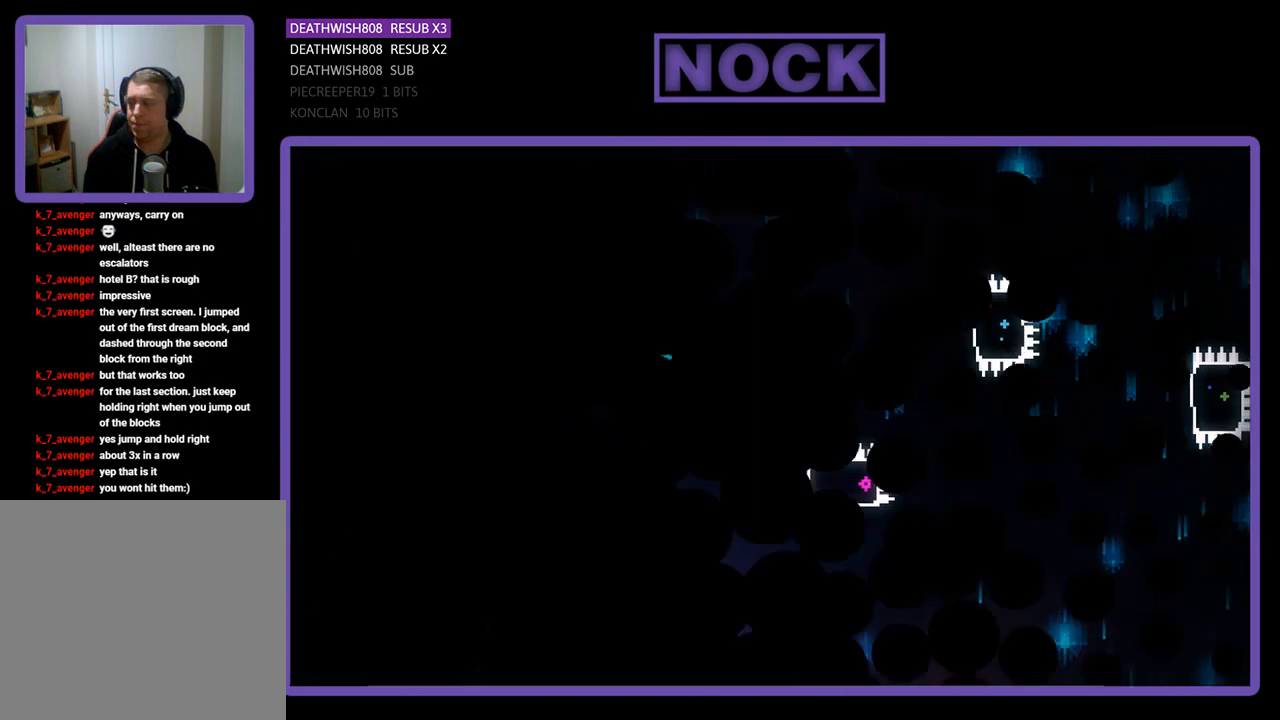
{"buttons": ["R2"], "left_stick": "center", "events": [[500, "R2", "down"]]}
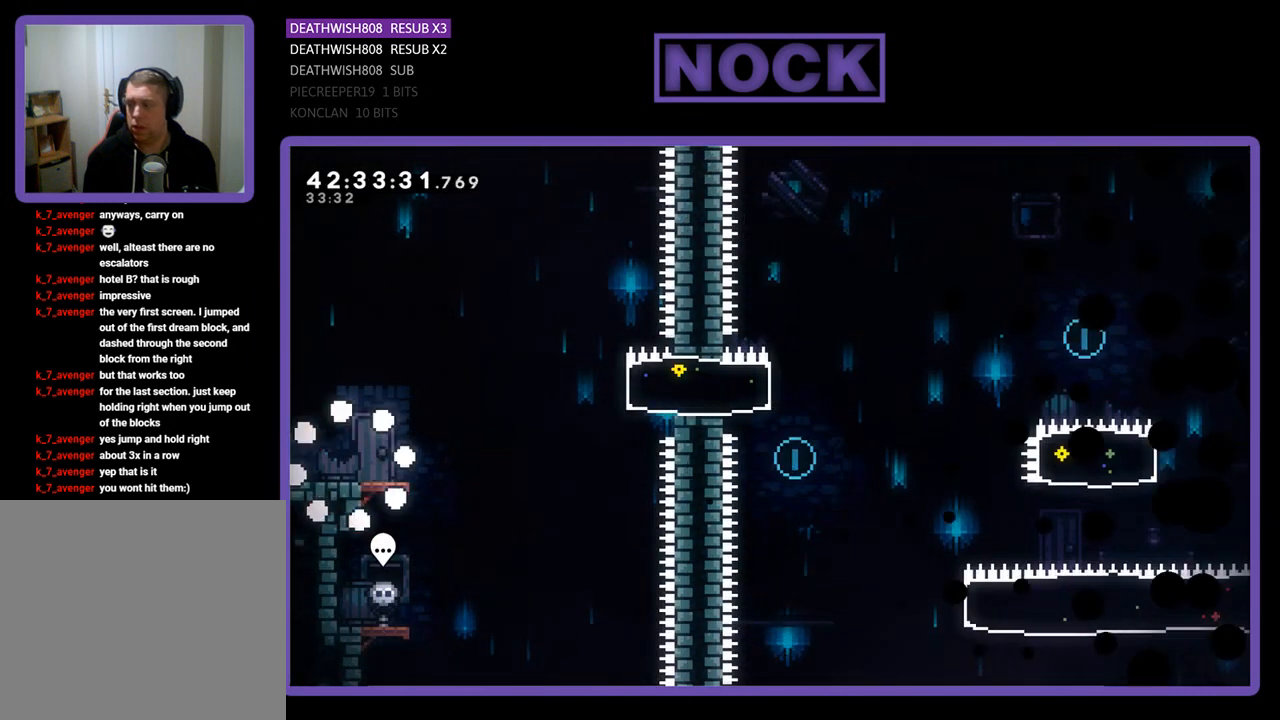
{"buttons": ["R2", "DPAD_RIGHT"], "left_stick": "center", "events": [[167, "DPAD_RIGHT", "down"]]}
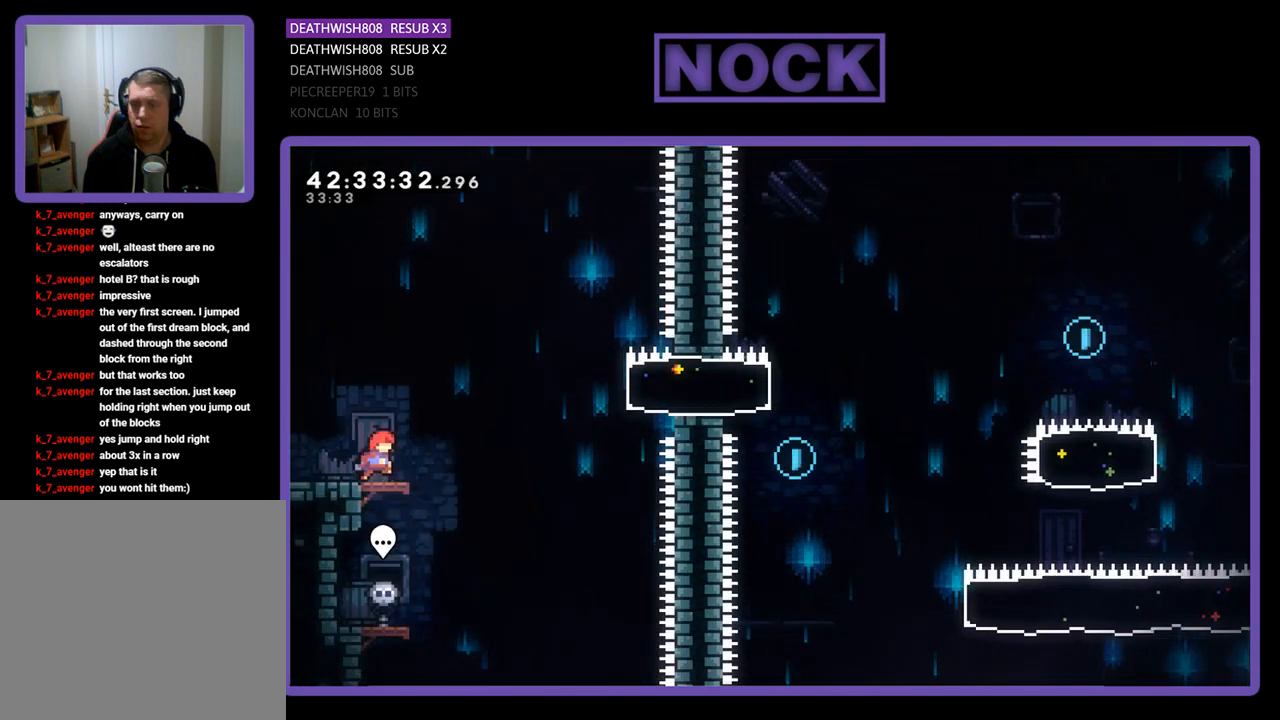
{"buttons": ["R2", "DPAD_UP", "DPAD_RIGHT"], "left_stick": "center", "events": [[167, "CROSS", "down"], [400, "CROSS", "up"], [400, "DPAD_UP", "down"]]}
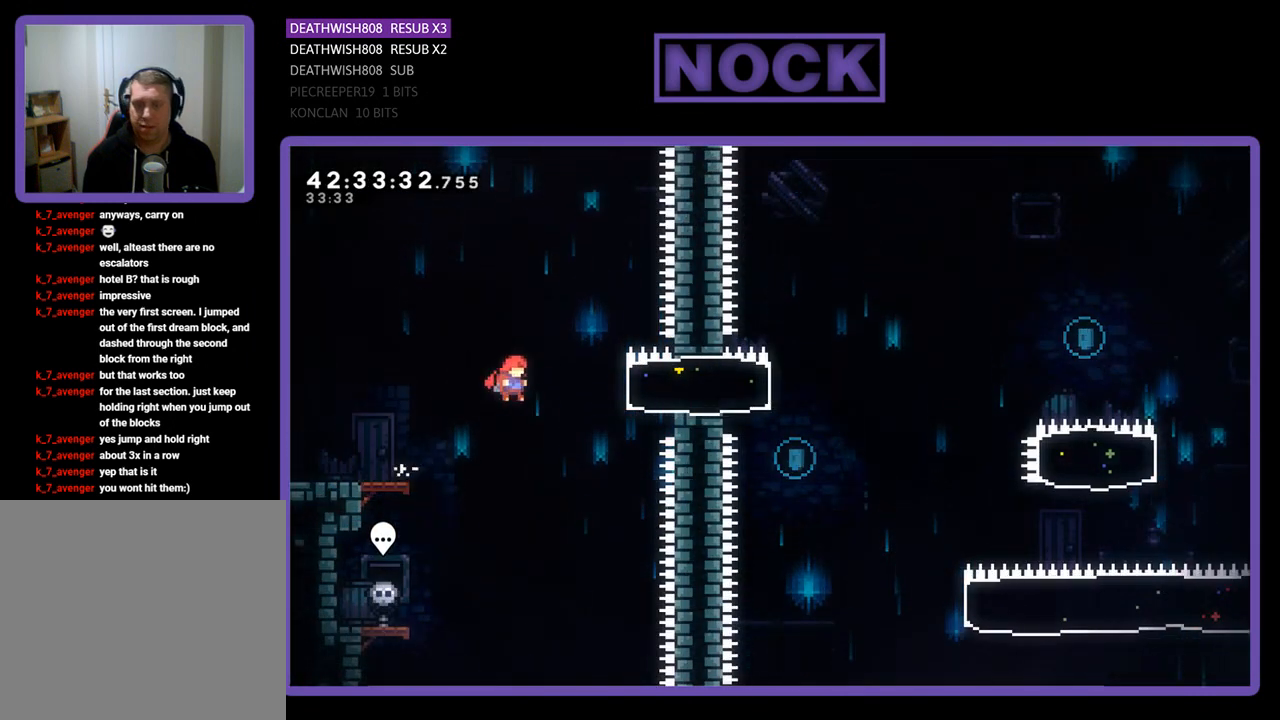
{"buttons": ["R2", "DPAD_UP", "DPAD_LEFT"], "left_stick": "center", "events": [[267, "DPAD_RIGHT", "up"], [367, "DPAD_LEFT", "down"]]}
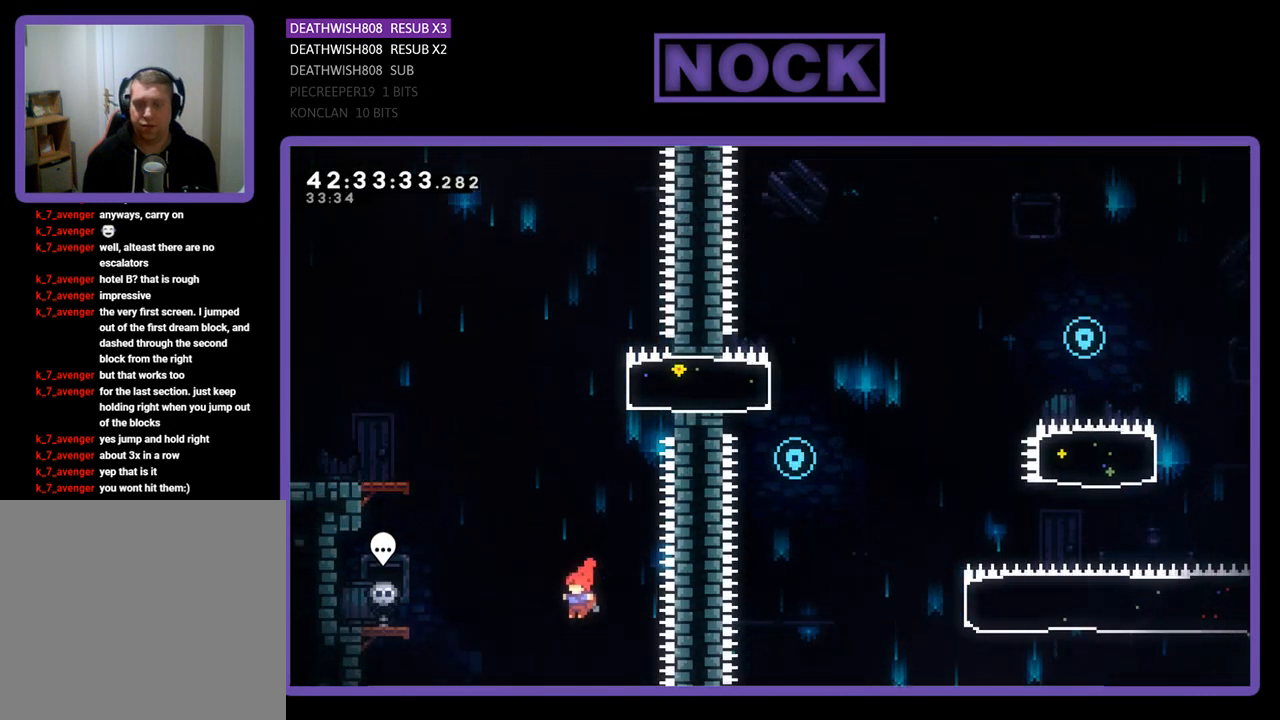
{"buttons": ["CROSS", "CIRCLE", "R2", "DPAD_UP", "DPAD_LEFT"], "left_stick": "center", "events": [[33, "CROSS", "down"], [167, "CIRCLE", "down"]]}
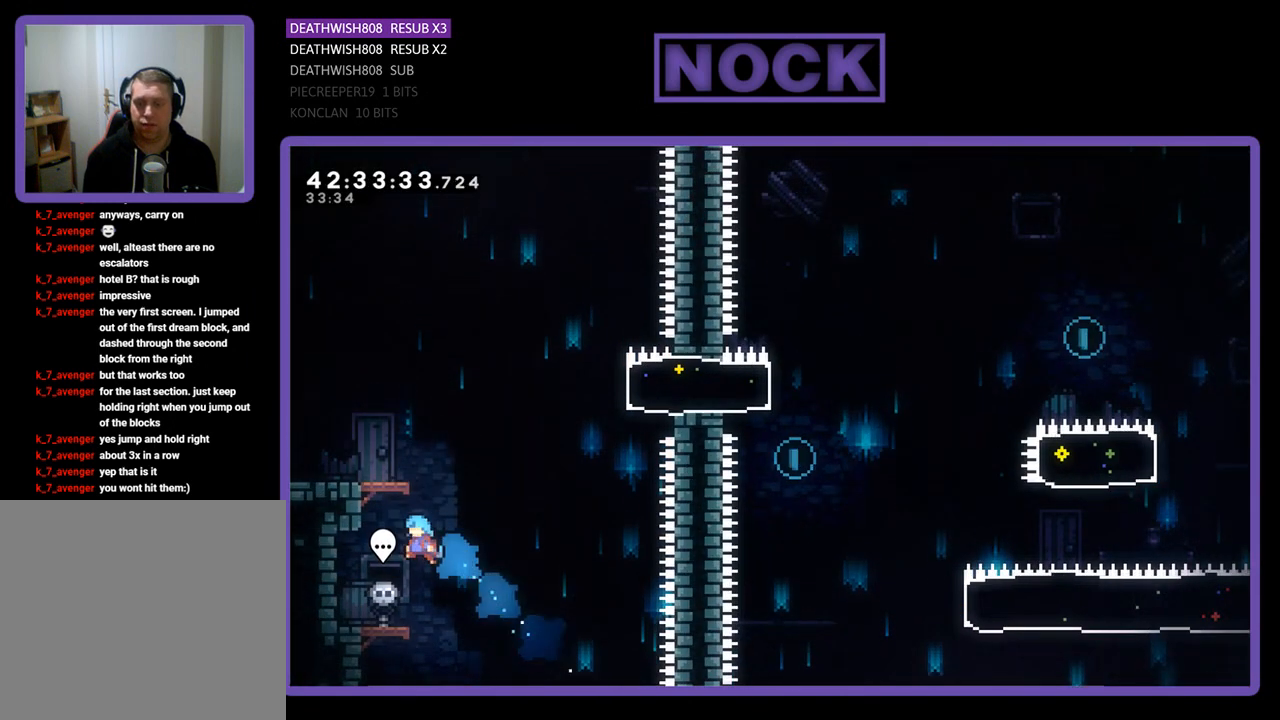
{"buttons": ["R2"], "left_stick": "center", "events": [[100, "CROSS", "up"], [167, "CIRCLE", "up"], [233, "DPAD_LEFT", "up"], [233, "DPAD_UP", "up"], [400, "CROSS", "down"], [400, "DPAD_RIGHT", "down"], [500, "CROSS", "up"], [500, "DPAD_RIGHT", "up"]]}
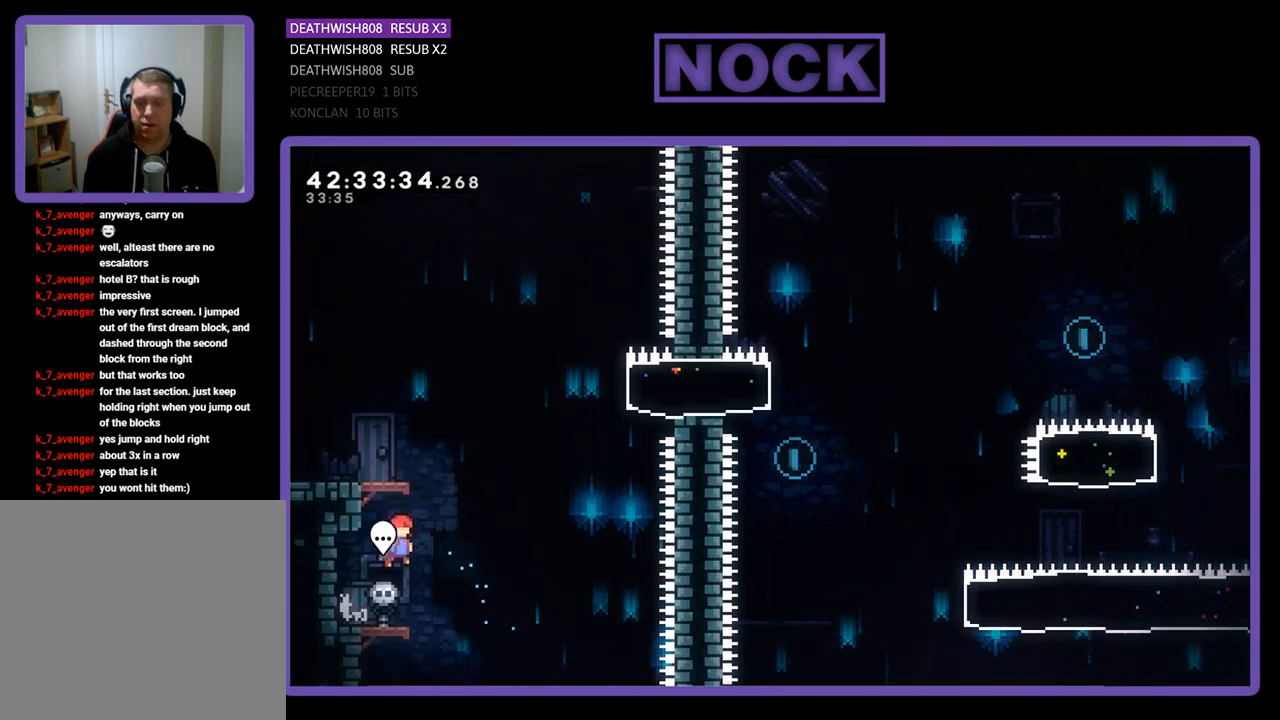
{"buttons": ["R2", "DPAD_LEFT"], "left_stick": "center", "events": [[133, "CIRCLE", "down"], [133, "DPAD_UP", "down"], [367, "DPAD_LEFT", "down"], [467, "CIRCLE", "up"], [500, "DPAD_UP", "up"]]}
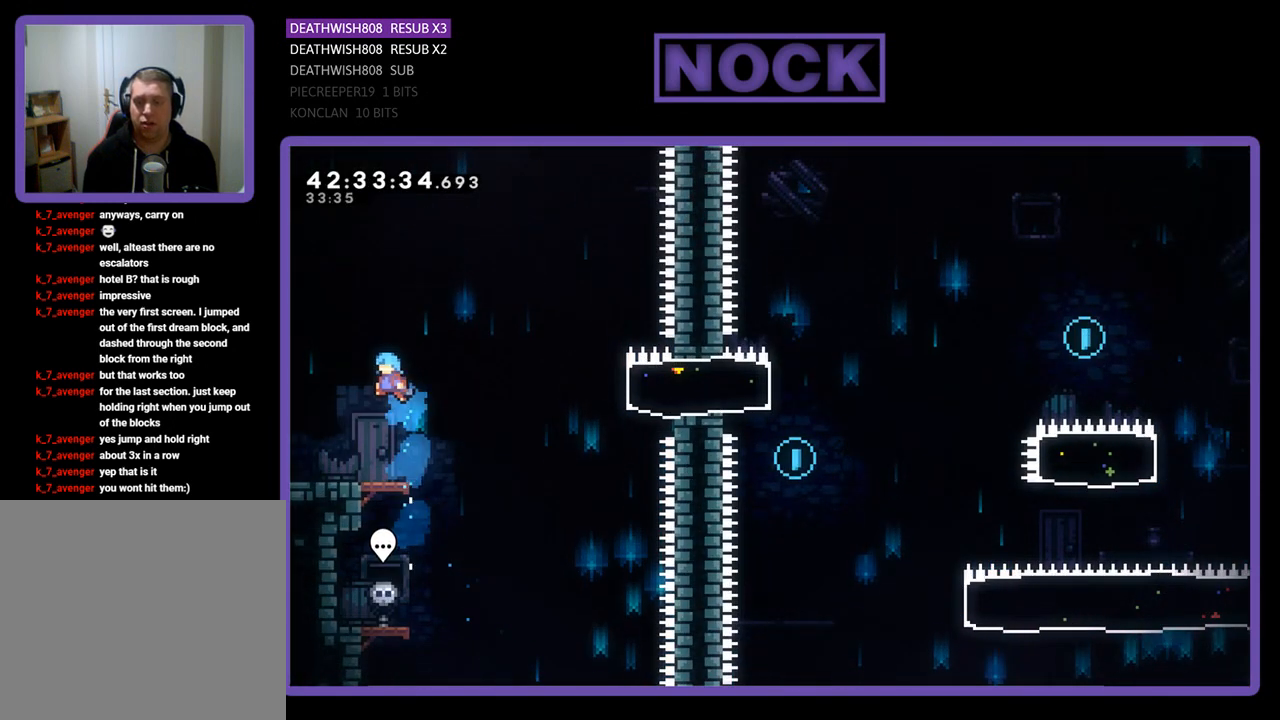
{"buttons": ["R2", "DPAD_RIGHT"], "left_stick": "center", "events": [[100, "DPAD_LEFT", "up"], [133, "R2", "up"], [367, "DPAD_RIGHT", "down"], [433, "R2", "down"]]}
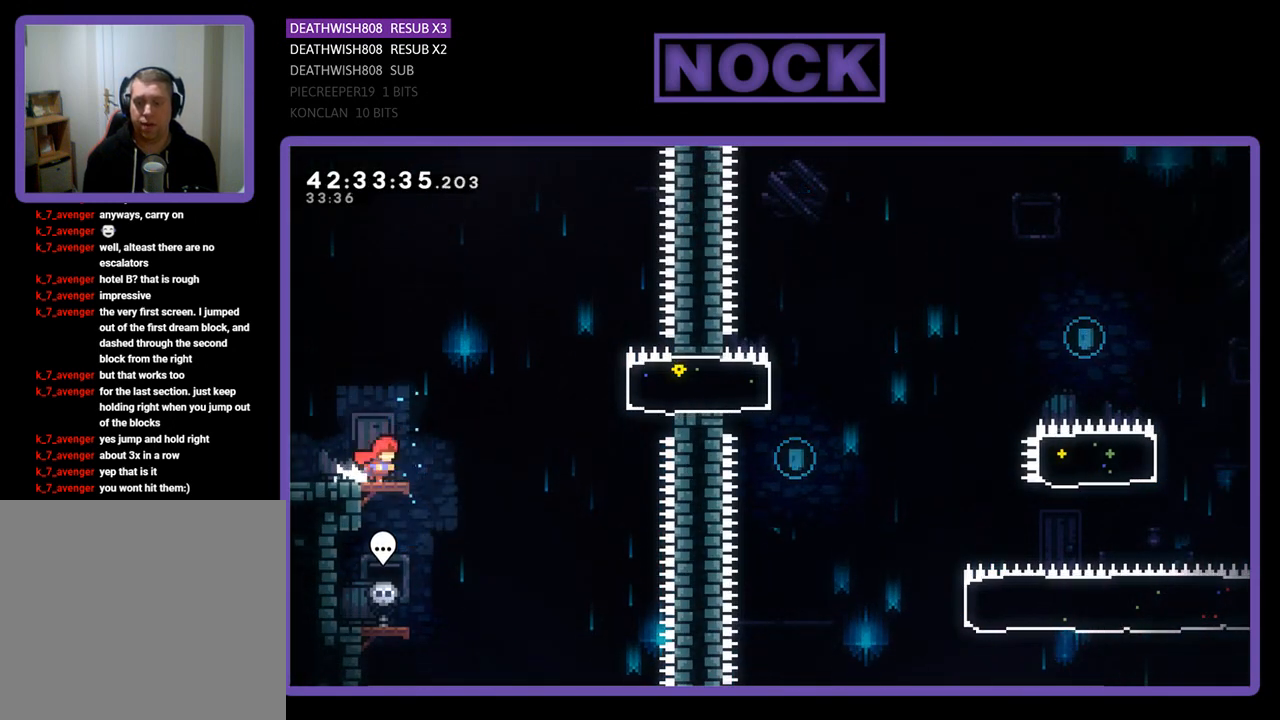
{"buttons": ["R2", "DPAD_RIGHT"], "left_stick": "center", "events": [[100, "CROSS", "down"], [400, "CROSS", "up"]]}
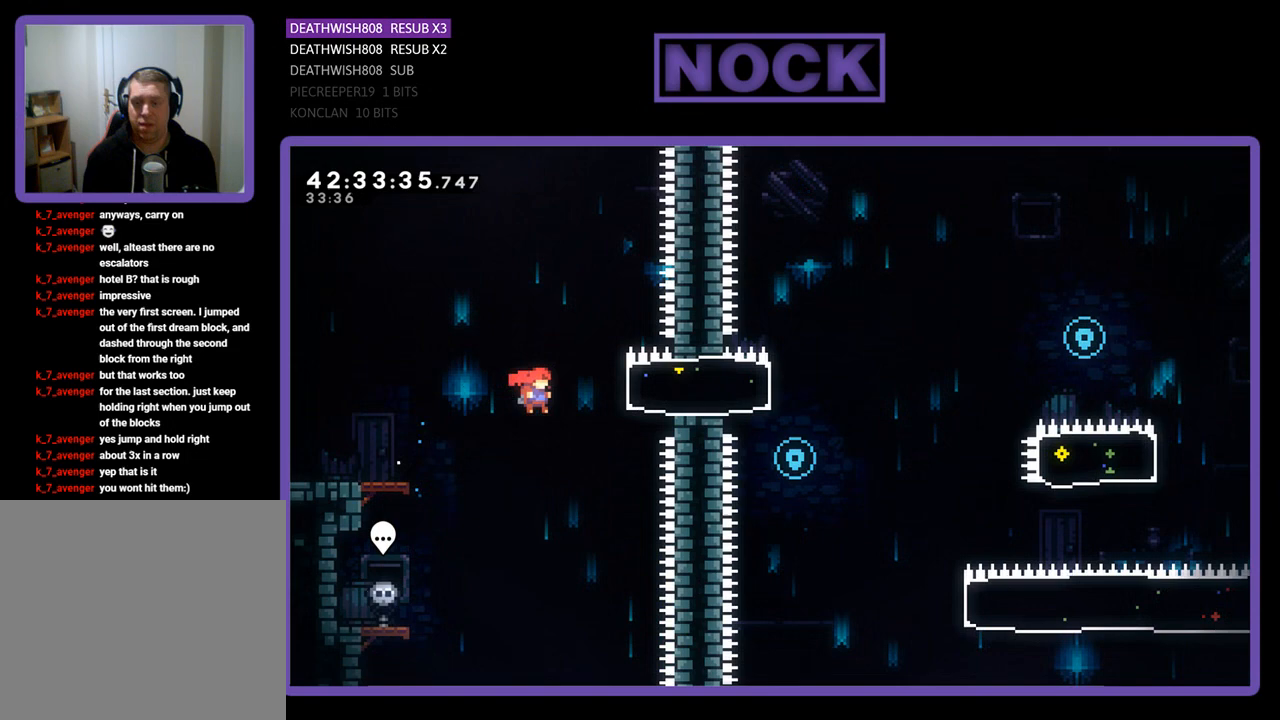
{"buttons": ["R2", "DPAD_LEFT"], "left_stick": "center", "events": [[67, "CIRCLE", "down"], [200, "CIRCLE", "up"], [300, "DPAD_RIGHT", "up"], [467, "DPAD_LEFT", "down"]]}
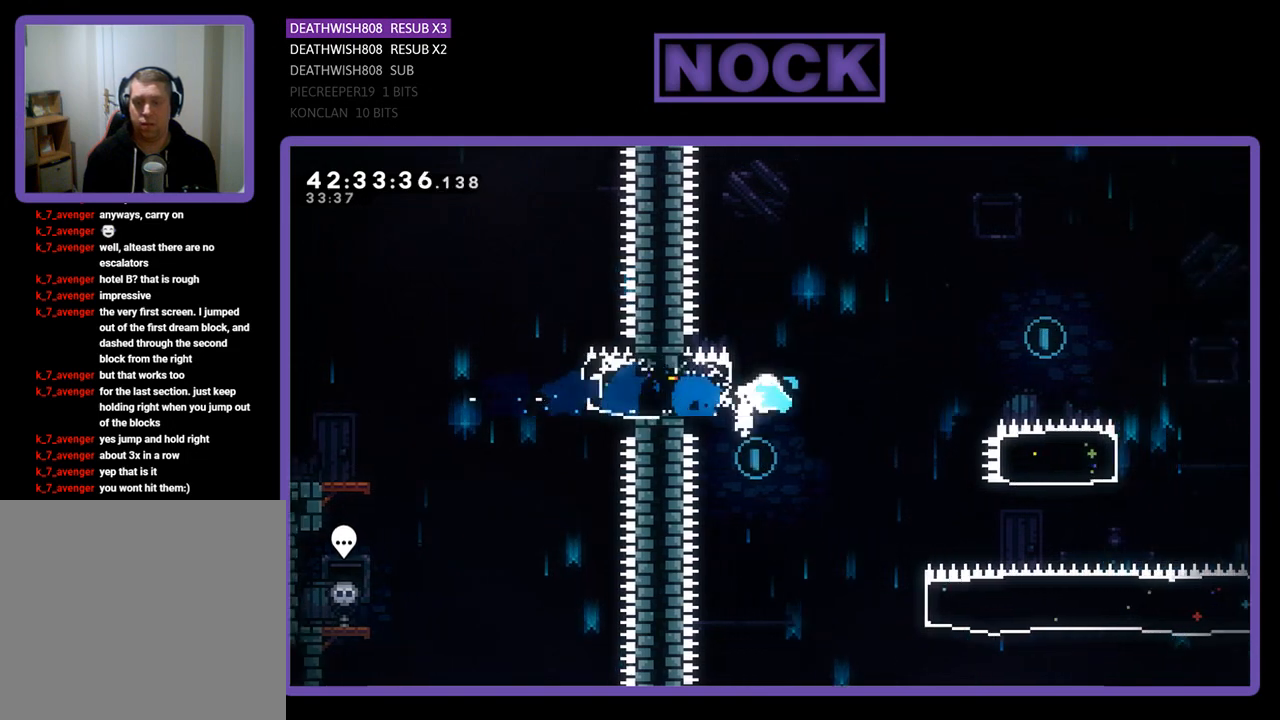
{"buttons": ["R2", "DPAD_RIGHT"], "left_stick": "center", "events": [[267, "DPAD_UP", "down"], [400, "DPAD_LEFT", "up"], [400, "DPAD_UP", "up"], [433, "DPAD_RIGHT", "down"]]}
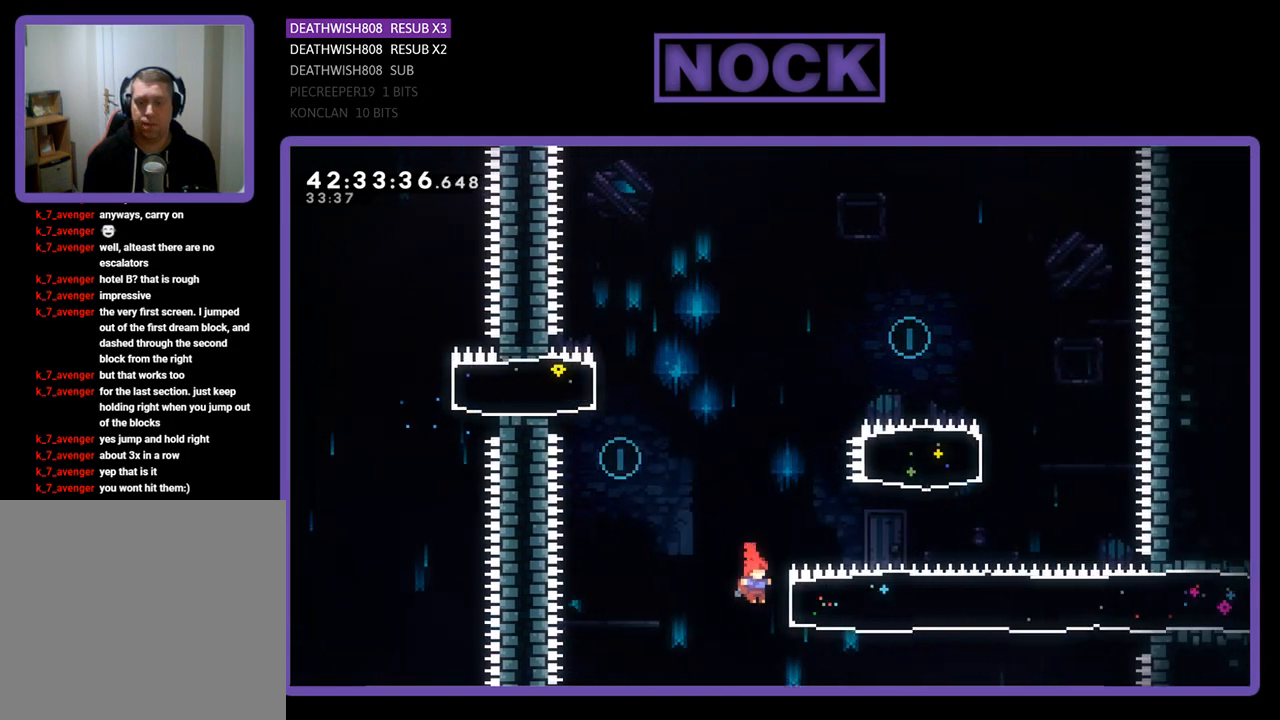
{"buttons": ["R2", "DPAD_UP"], "left_stick": "center", "events": [[133, "CIRCLE", "down"], [133, "DPAD_UP", "down"], [233, "DPAD_RIGHT", "up"], [467, "CIRCLE", "up"]]}
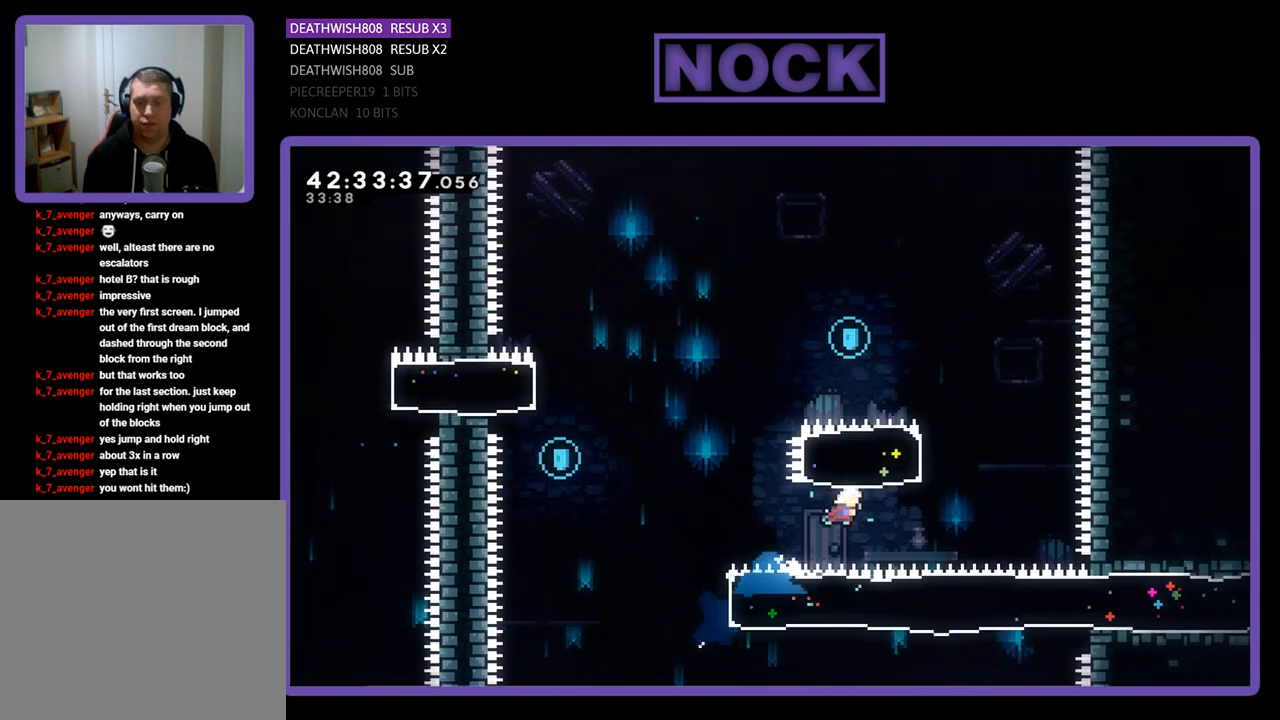
{"buttons": ["CIRCLE", "R2", "DPAD_UP", "DPAD_LEFT"], "left_stick": "center", "events": [[100, "CIRCLE", "down"], [133, "DPAD_LEFT", "down"]]}
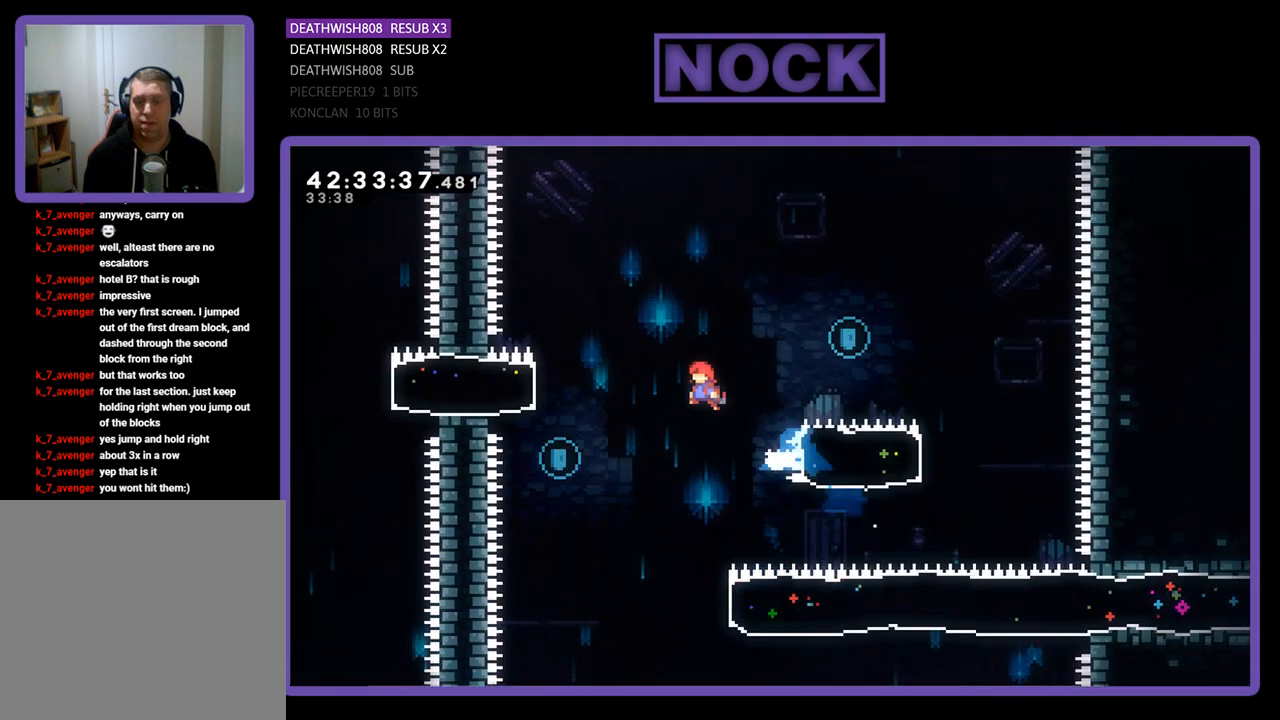
{"buttons": ["R2"], "left_stick": "center", "events": [[267, "CIRCLE", "up"], [367, "DPAD_LEFT", "up"], [367, "DPAD_UP", "up"]]}
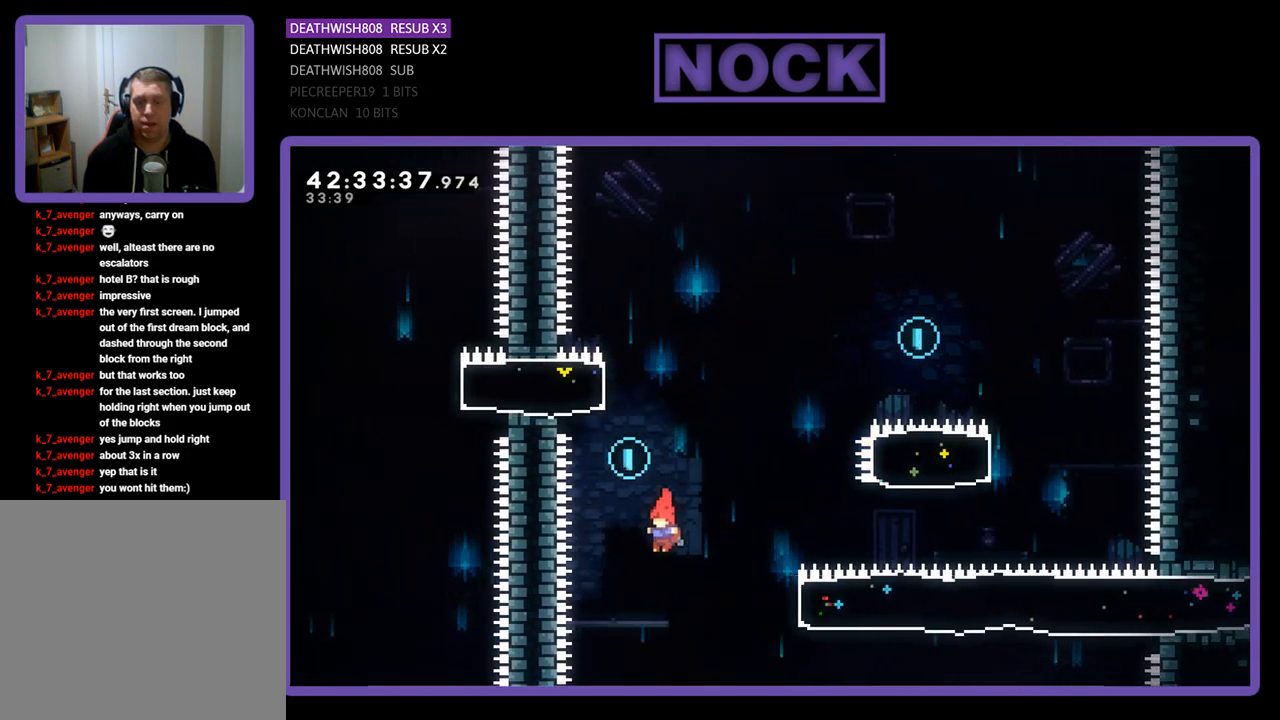
{"buttons": ["CIRCLE", "R2", "DPAD_UP", "DPAD_RIGHT"], "left_stick": "center", "events": [[33, "DPAD_RIGHT", "down"], [167, "DPAD_UP", "down"], [233, "CIRCLE", "down"]]}
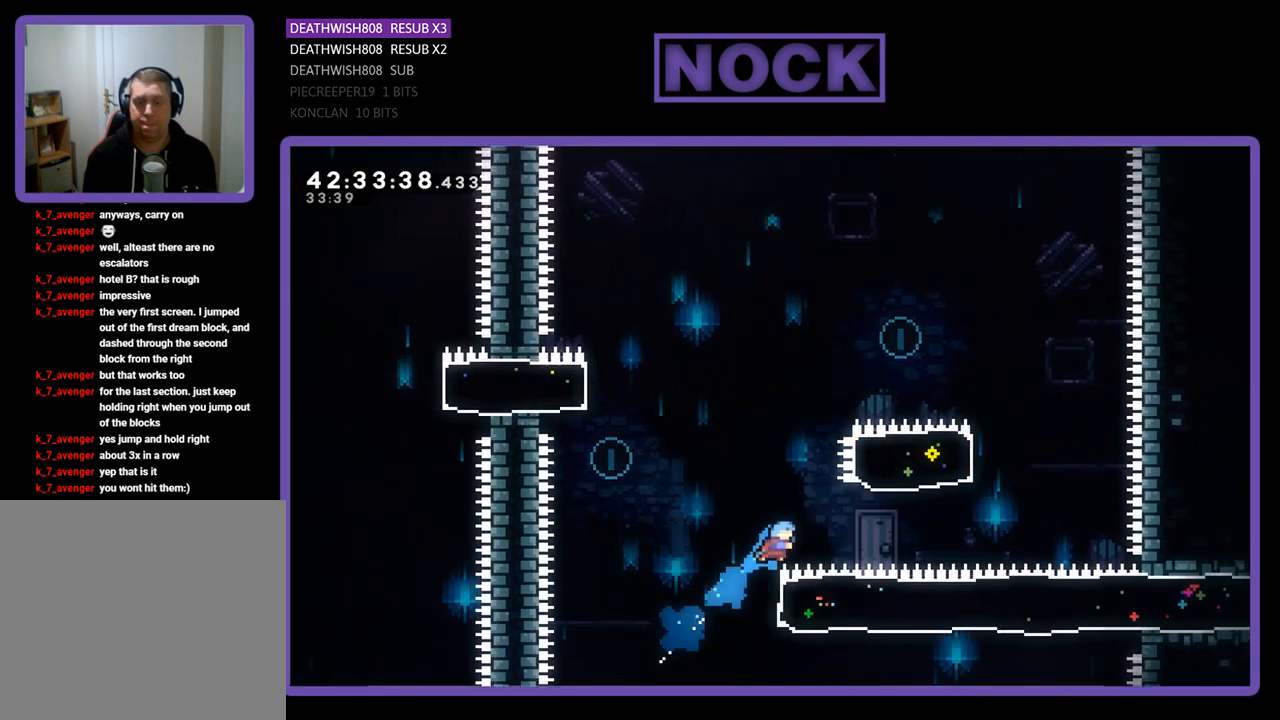
{"buttons": ["CIRCLE", "R2", "DPAD_UP"], "left_stick": "center", "events": [[133, "CIRCLE", "up"], [133, "DPAD_RIGHT", "up"], [333, "CIRCLE", "down"]]}
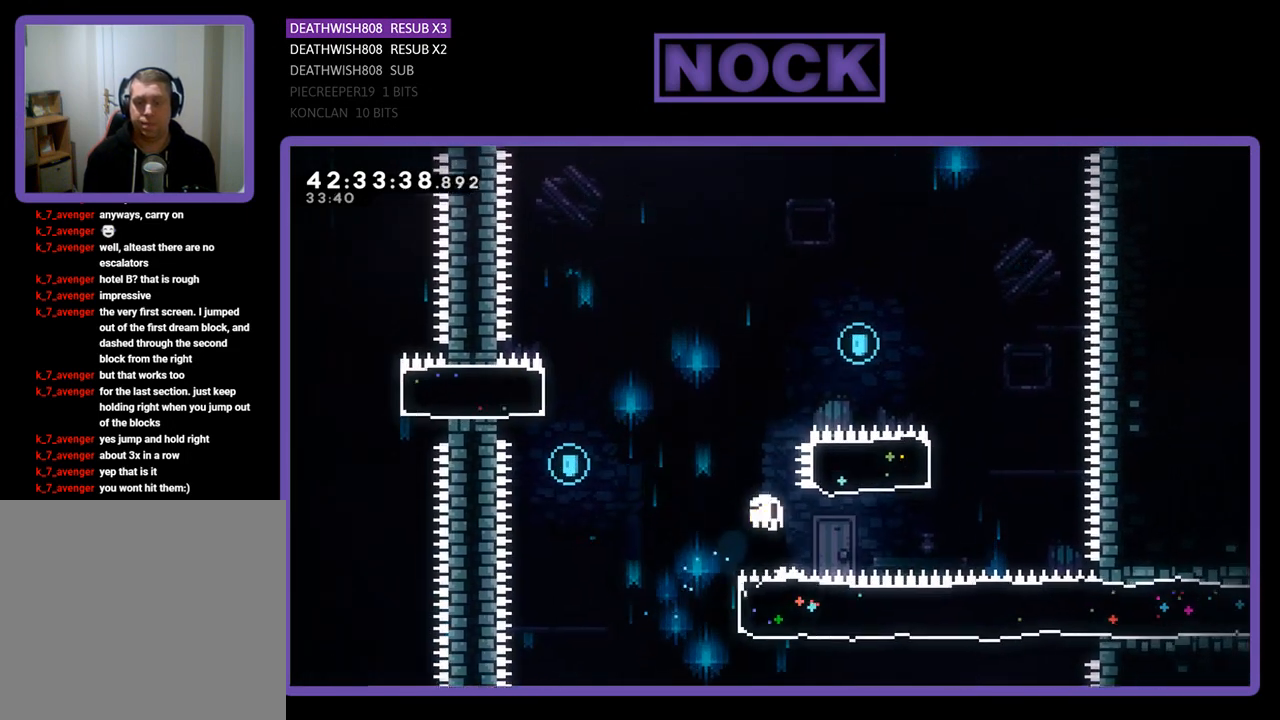
{"buttons": [], "left_stick": "center", "events": [[133, "R2", "up"], [200, "CIRCLE", "up"], [200, "DPAD_UP", "up"]]}
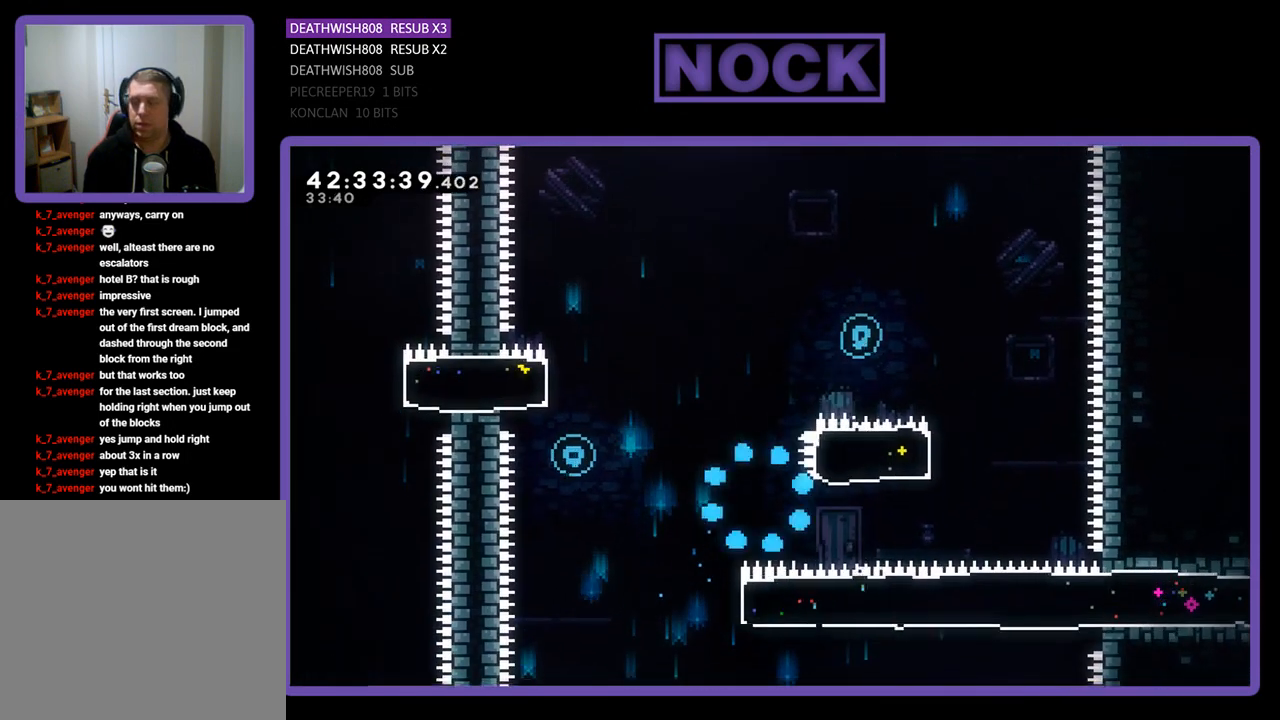
{"buttons": ["R2"], "left_stick": "center", "events": [[367, "R2", "down"]]}
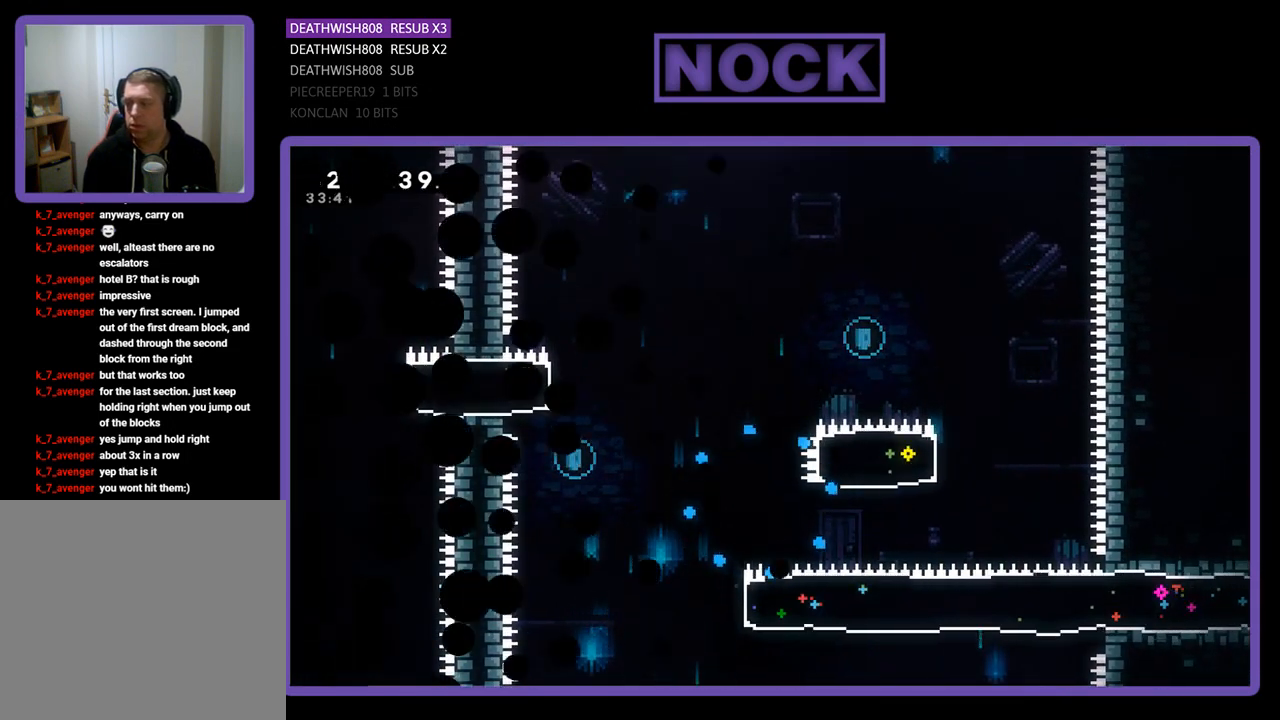
{"buttons": ["R2", "DPAD_RIGHT"], "left_stick": "center", "events": [[267, "DPAD_RIGHT", "down"]]}
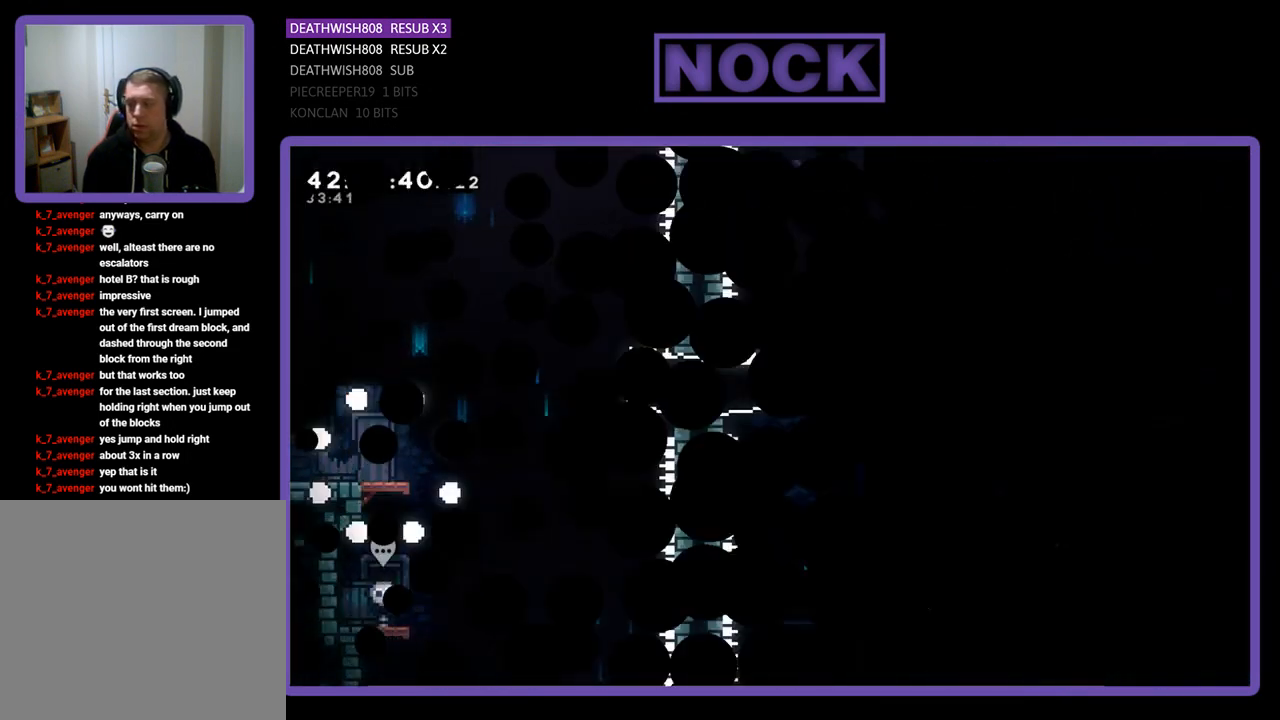
{"buttons": ["R2", "DPAD_RIGHT"], "left_stick": "center", "events": []}
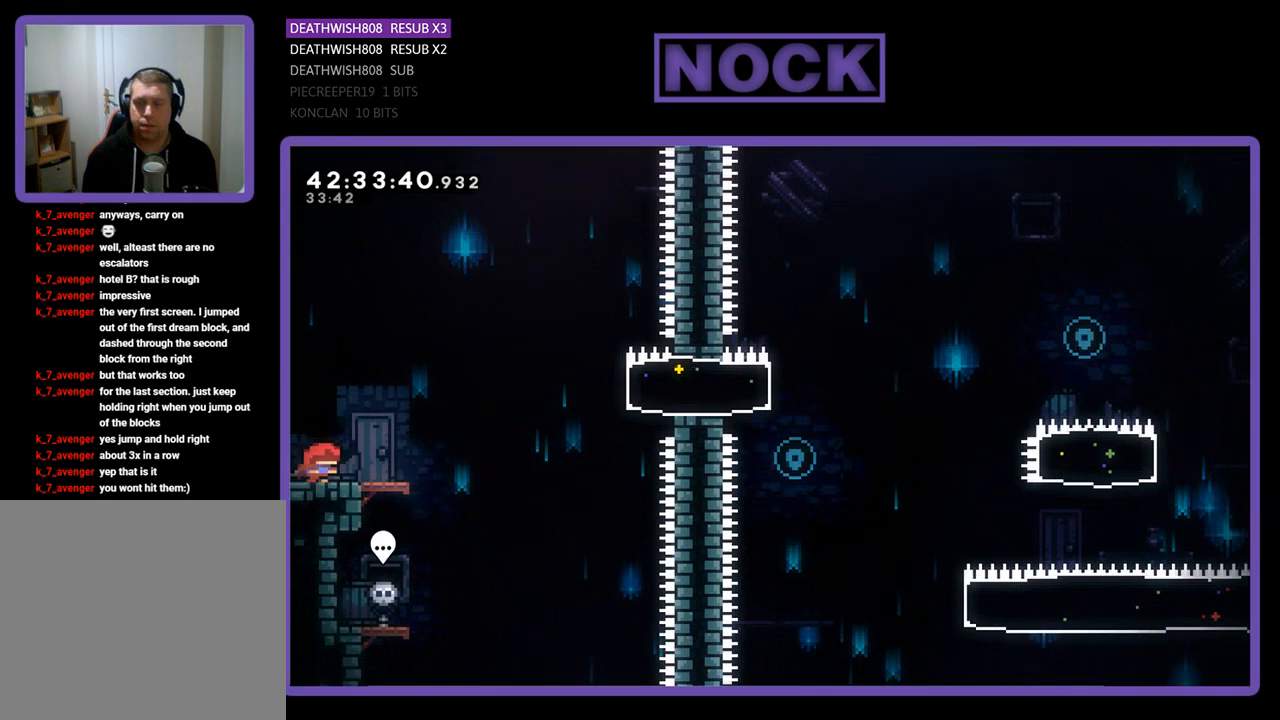
{"buttons": ["R2", "DPAD_RIGHT"], "left_stick": "center", "events": [[267, "CROSS", "down"], [467, "CROSS", "up"]]}
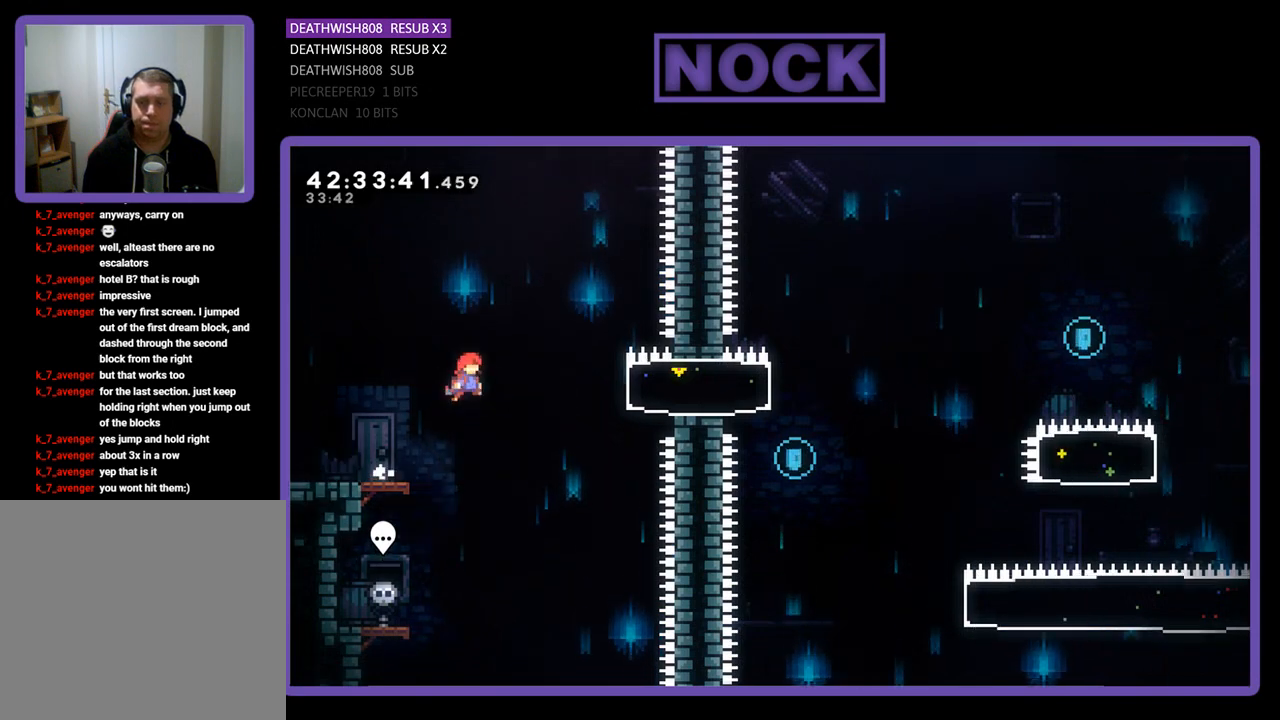
{"buttons": ["R2", "DPAD_LEFT"], "left_stick": "center", "events": [[67, "CIRCLE", "down"], [267, "CIRCLE", "up"], [300, "DPAD_RIGHT", "up"], [400, "DPAD_LEFT", "down"]]}
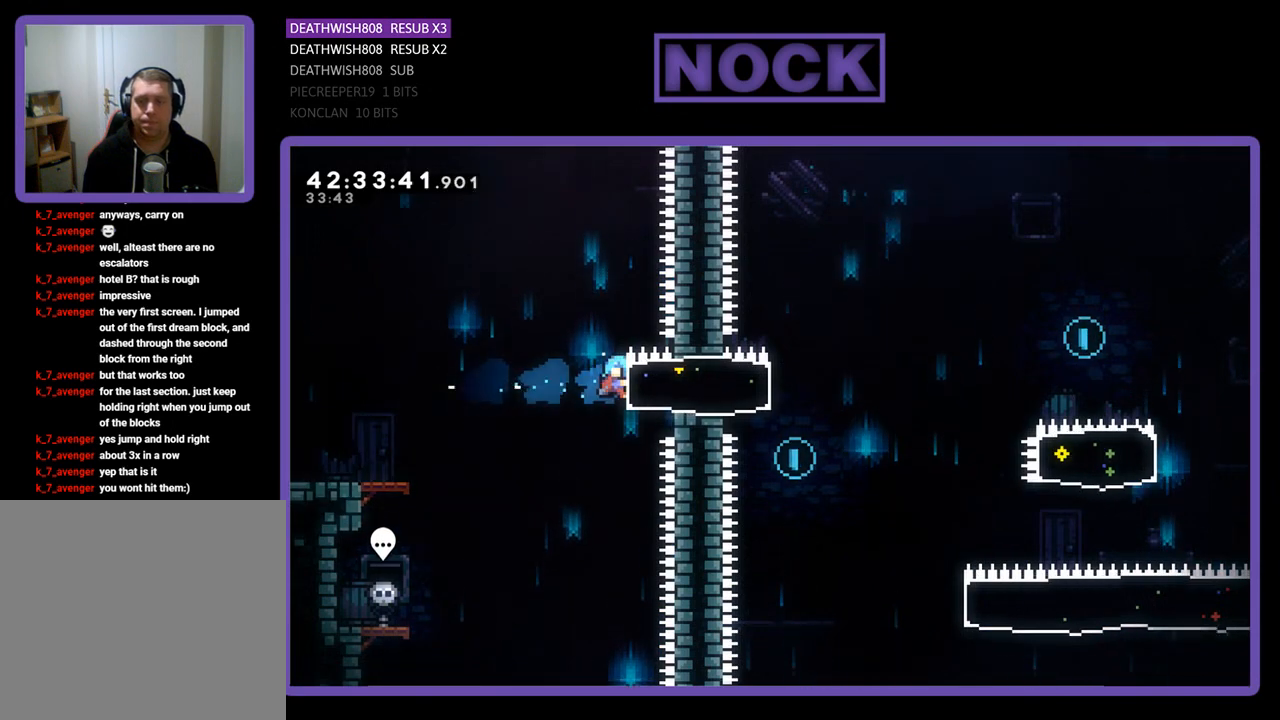
{"buttons": ["CROSS", "R2", "DPAD_LEFT"], "left_stick": "center", "events": [[200, "DPAD_LEFT", "up"], [467, "CROSS", "down"], [467, "DPAD_LEFT", "down"]]}
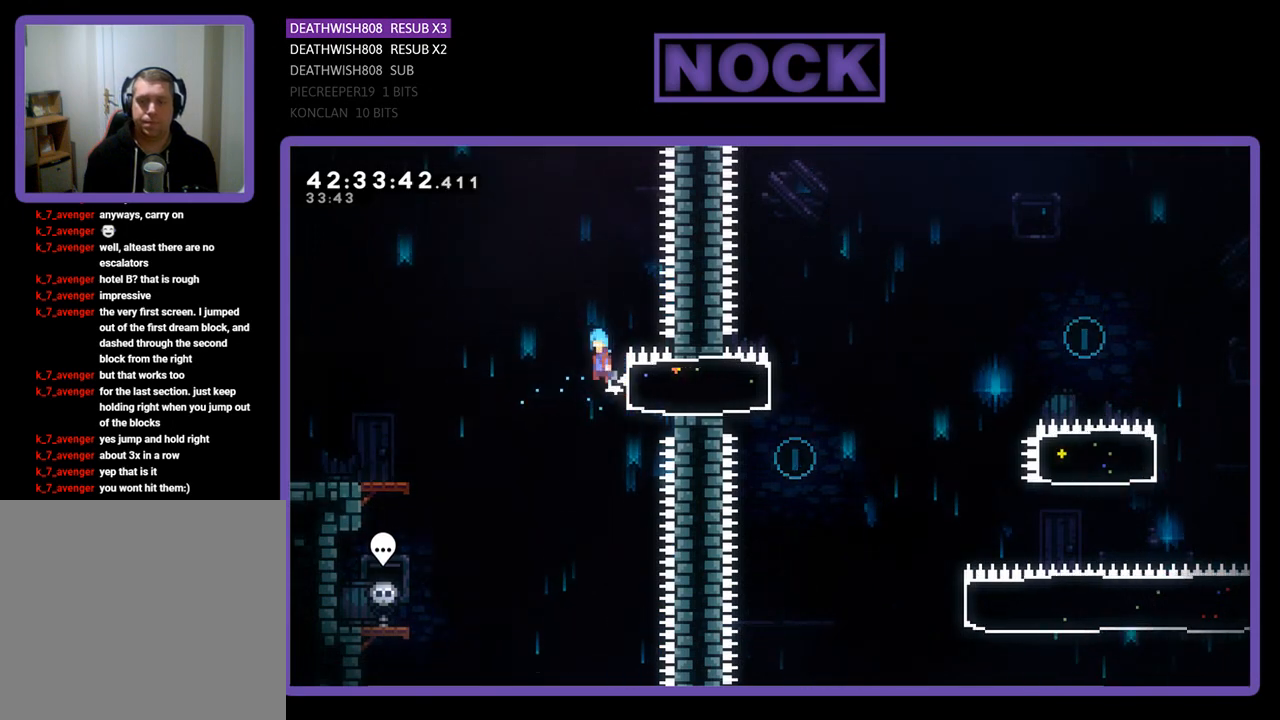
{"buttons": ["CROSS", "R2", "DPAD_LEFT"], "left_stick": "center", "events": []}
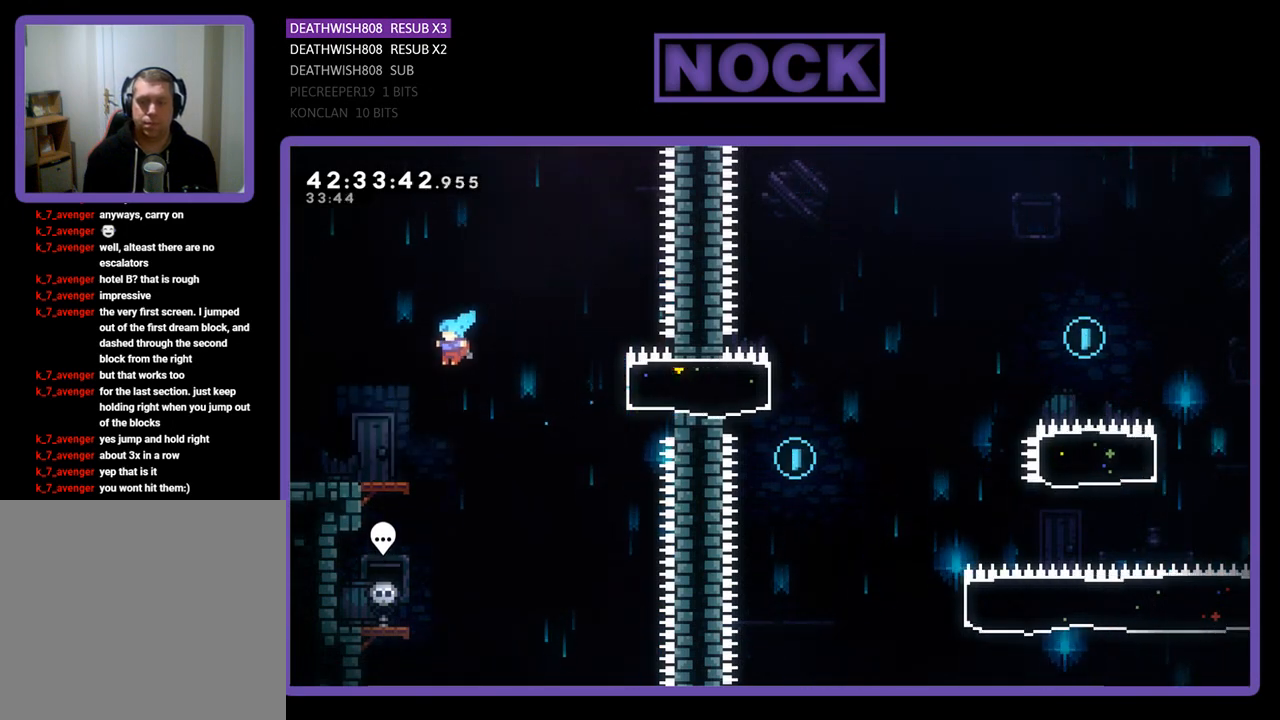
{"buttons": ["CROSS", "R2", "DPAD_RIGHT"], "left_stick": "center", "events": [[200, "DPAD_LEFT", "up"], [267, "CROSS", "up"], [267, "DPAD_RIGHT", "down"], [500, "CROSS", "down"]]}
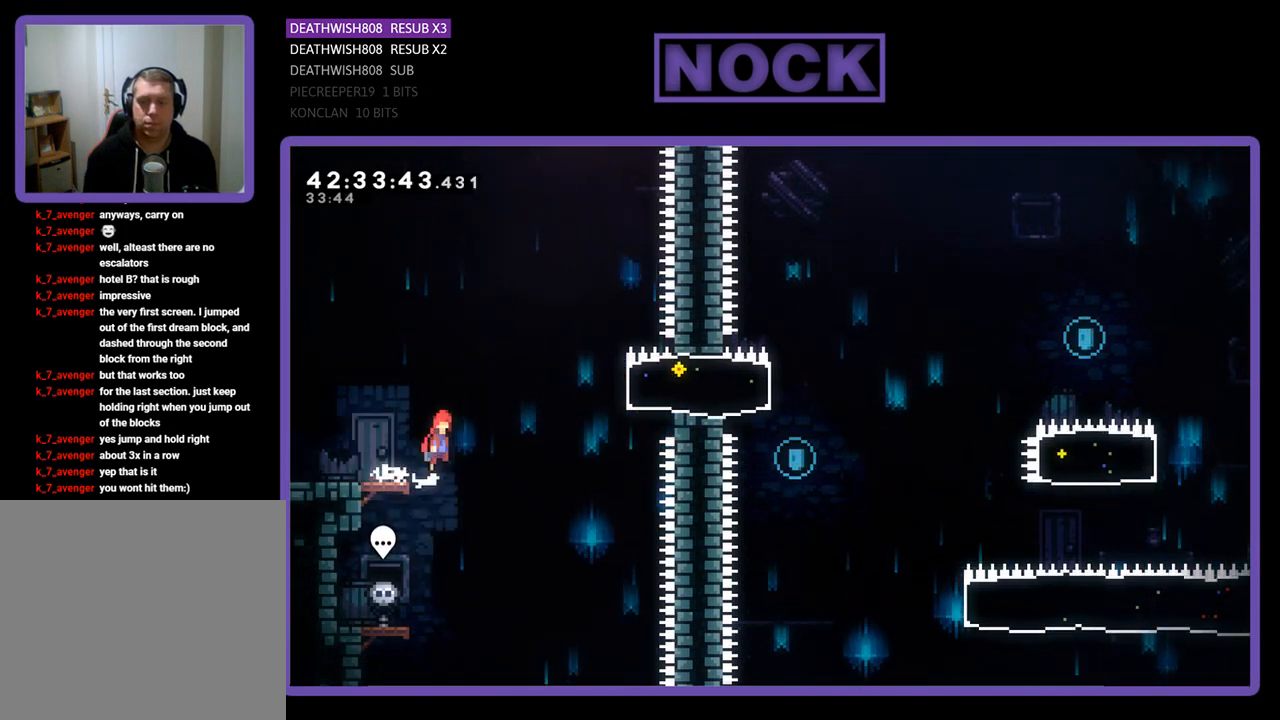
{"buttons": ["CIRCLE", "R2", "DPAD_RIGHT"], "left_stick": "center", "events": [[267, "CROSS", "up"], [400, "CIRCLE", "down"]]}
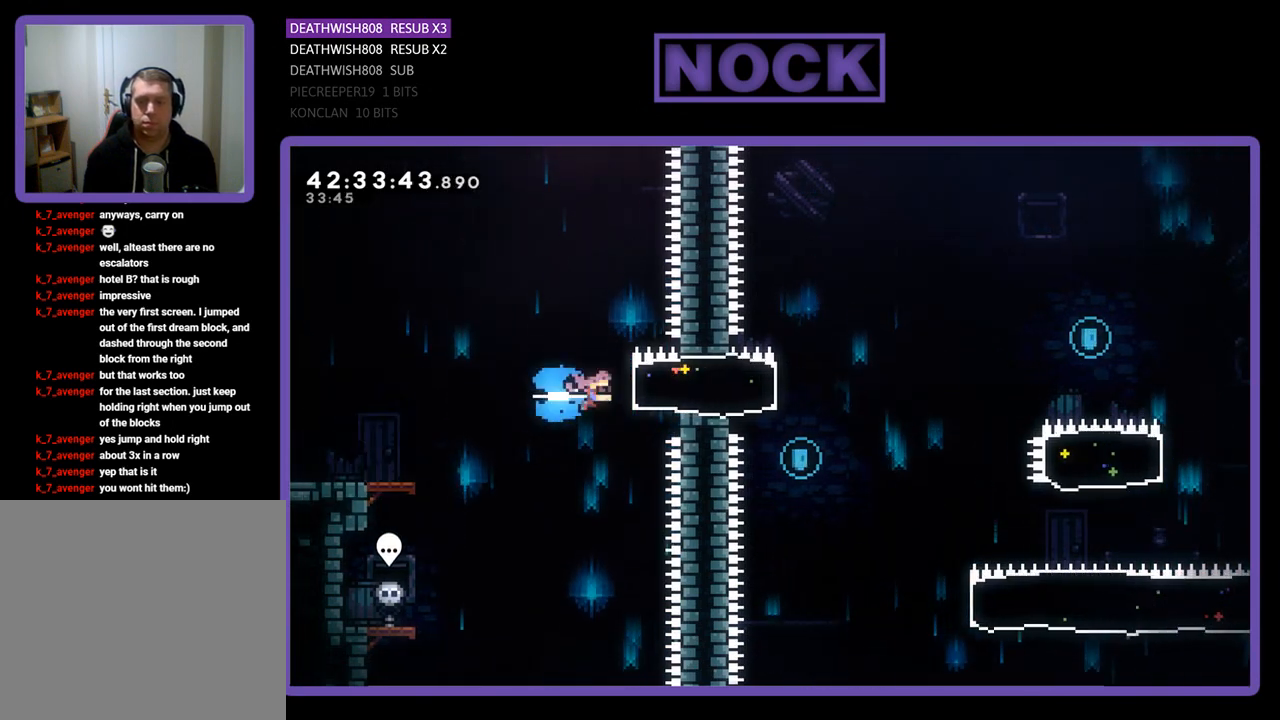
{"buttons": ["R2"], "left_stick": "center", "events": [[100, "DPAD_RIGHT", "up"], [133, "CIRCLE", "up"], [167, "DPAD_LEFT", "down"], [467, "DPAD_LEFT", "up"]]}